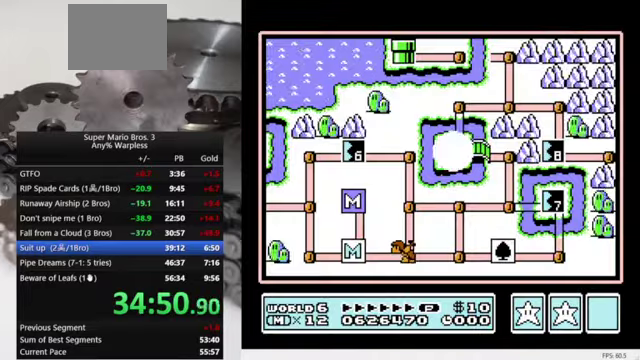
Gameplay with a controller (Nintendo layout); each line is a JSON object with the inputs held at the frame after it. "events" lists button and stick changes between this image and that frame as [ms after this image, input, new state], when the widget could be followed in between. Not read: L3 R3.
{"buttons": ["DPAD_UP"], "events": [[400, "DPAD_UP", "down"]]}
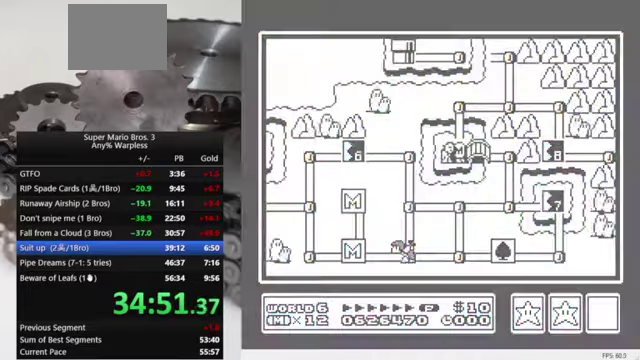
{"buttons": ["DPAD_UP"], "events": []}
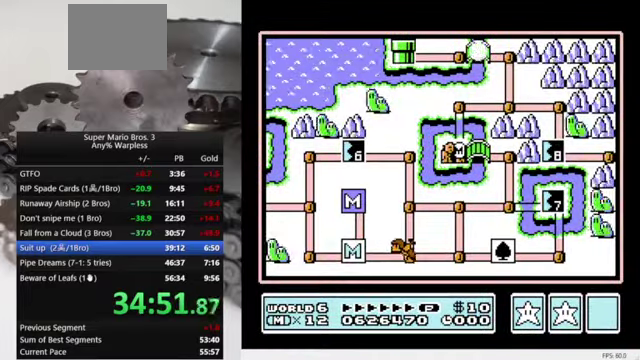
{"buttons": ["DPAD_UP"], "events": []}
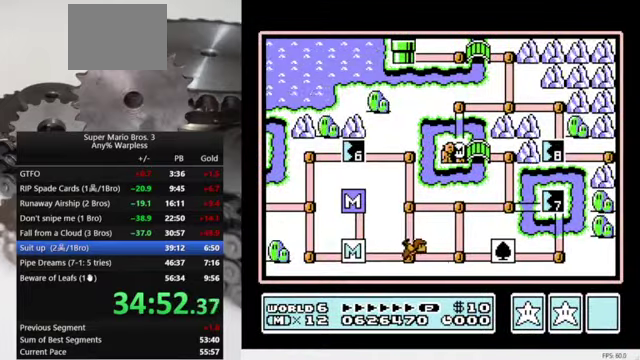
{"buttons": ["DPAD_UP"], "events": []}
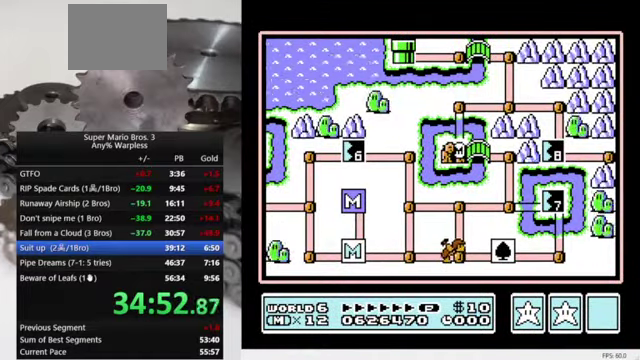
{"buttons": ["DPAD_RIGHT"], "events": [[234, "DPAD_UP", "up"], [400, "DPAD_RIGHT", "down"]]}
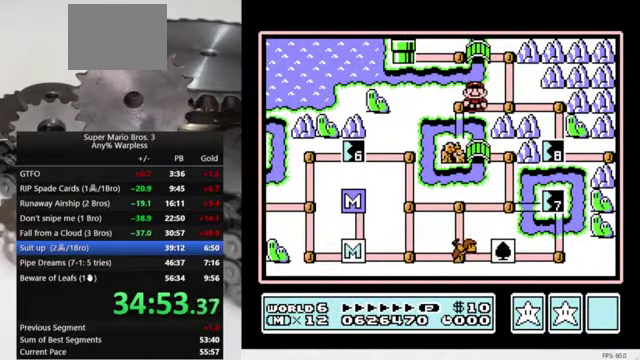
{"buttons": [], "events": [[34, "DPAD_RIGHT", "up"], [234, "DPAD_RIGHT", "down"], [367, "DPAD_RIGHT", "up"]]}
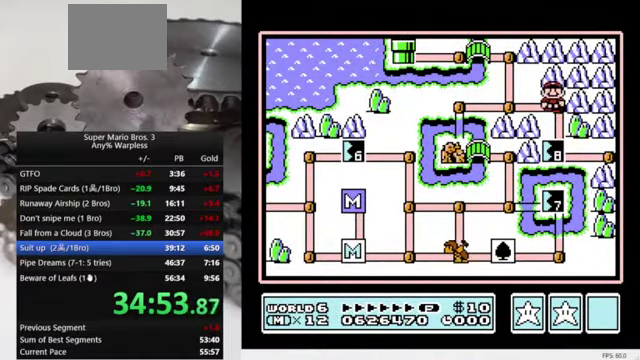
{"buttons": ["A"], "events": [[400, "A", "down"]]}
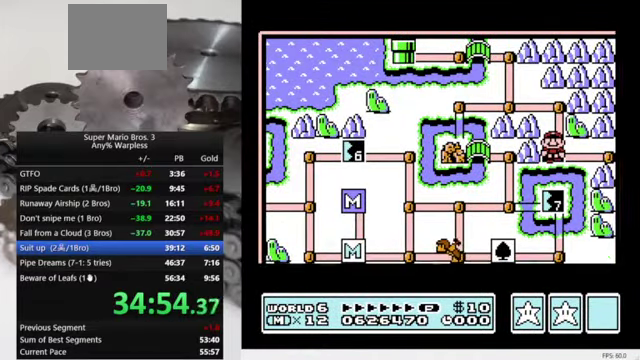
{"buttons": ["B", "DPAD_RIGHT"], "events": [[67, "A", "up"], [300, "DPAD_RIGHT", "down"], [334, "B", "down"]]}
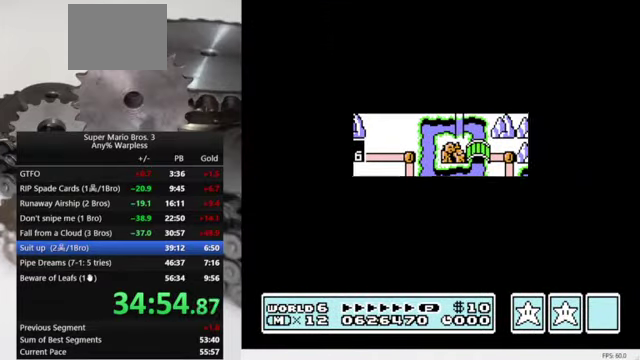
{"buttons": ["B", "DPAD_RIGHT"], "events": []}
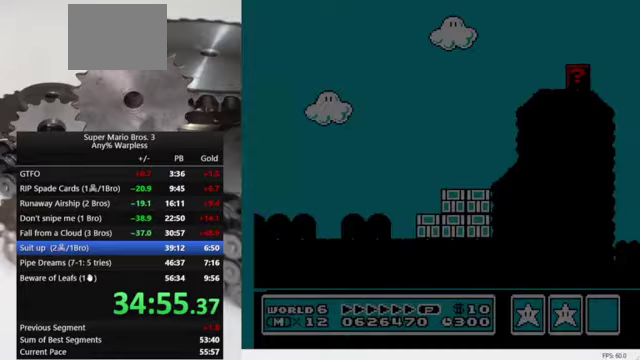
{"buttons": ["B", "DPAD_RIGHT"], "events": []}
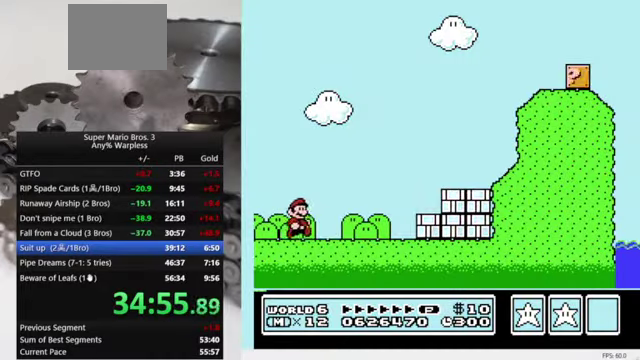
{"buttons": ["B", "DPAD_RIGHT"], "events": [[333, "A", "down"], [500, "A", "up"]]}
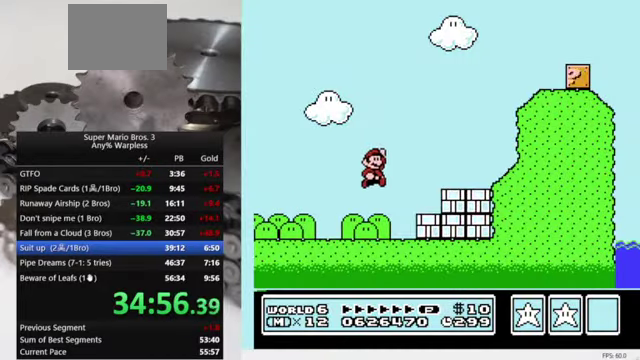
{"buttons": ["A", "B", "DPAD_LEFT"], "events": [[133, "B", "up"], [400, "A", "down"], [400, "B", "down"], [433, "DPAD_LEFT", "down"], [433, "DPAD_RIGHT", "up"]]}
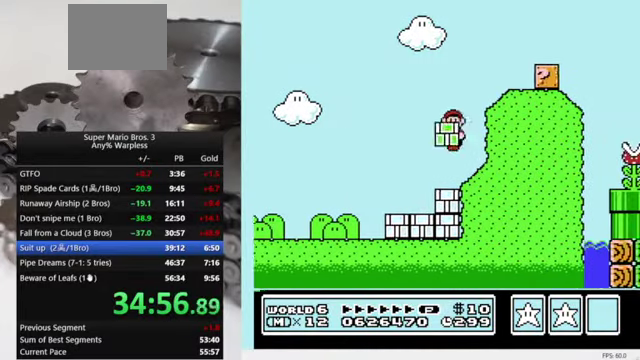
{"buttons": ["A", "B", "DPAD_RIGHT"], "events": [[67, "DPAD_LEFT", "up"], [67, "DPAD_RIGHT", "down"]]}
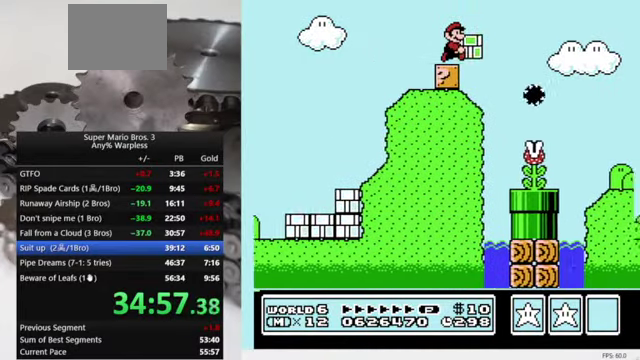
{"buttons": ["B", "DPAD_RIGHT"], "events": [[133, "A", "up"]]}
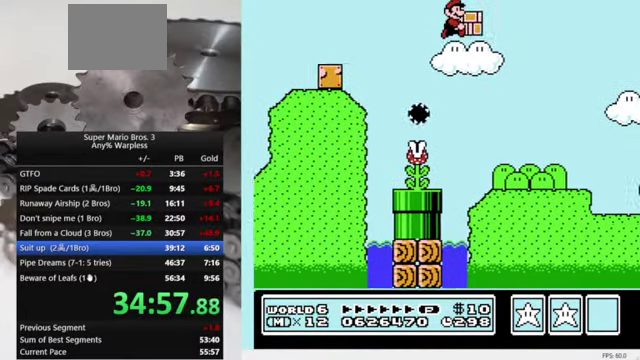
{"buttons": ["A", "B", "DPAD_RIGHT"], "events": [[467, "A", "down"]]}
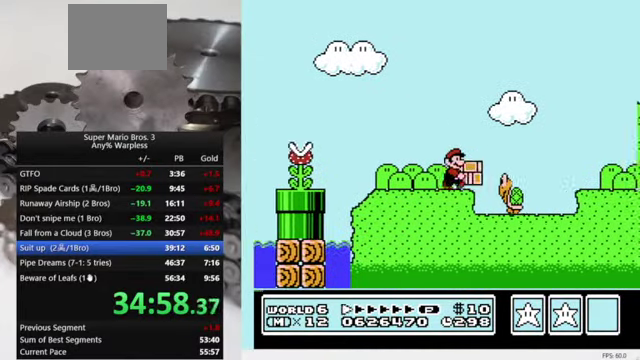
{"buttons": ["B", "DPAD_RIGHT"], "events": [[133, "A", "up"], [133, "B", "up"], [200, "B", "down"]]}
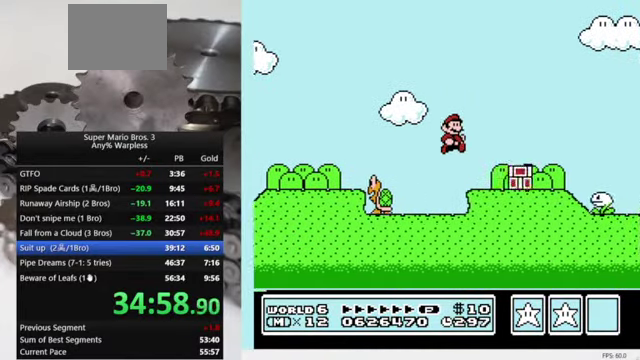
{"buttons": ["B", "DPAD_RIGHT"], "events": []}
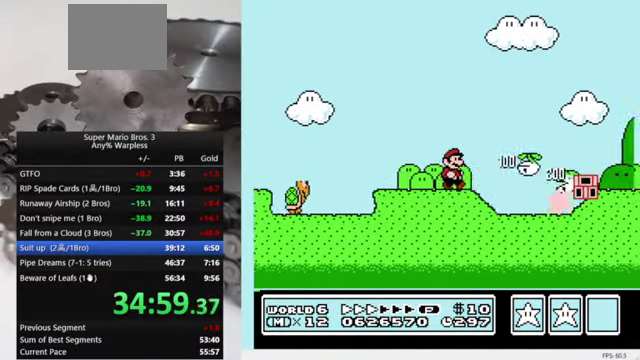
{"buttons": ["B", "DPAD_RIGHT"], "events": []}
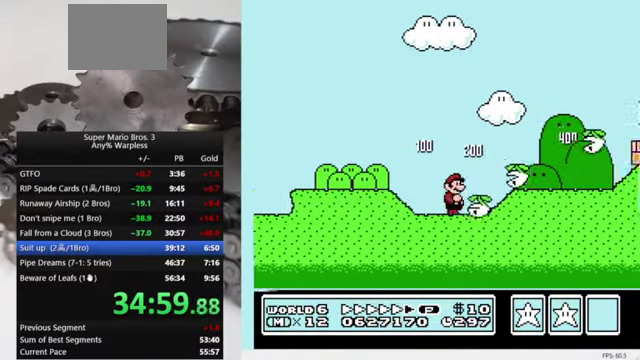
{"buttons": ["B", "DPAD_RIGHT"], "events": []}
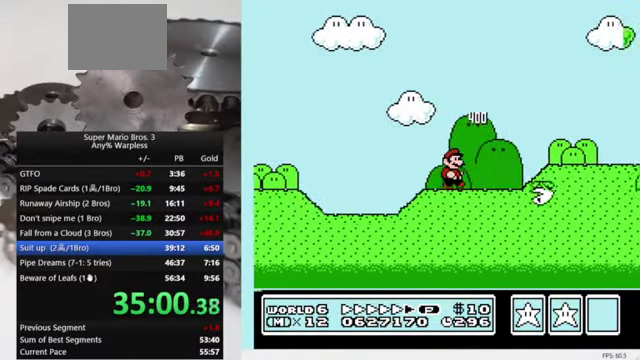
{"buttons": ["B", "DPAD_RIGHT"], "events": []}
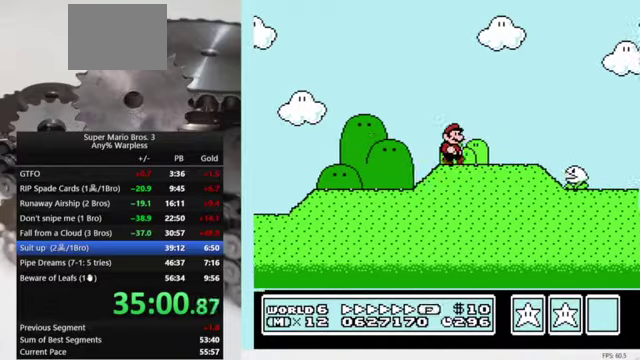
{"buttons": ["A", "B", "DPAD_RIGHT"], "events": [[366, "A", "down"]]}
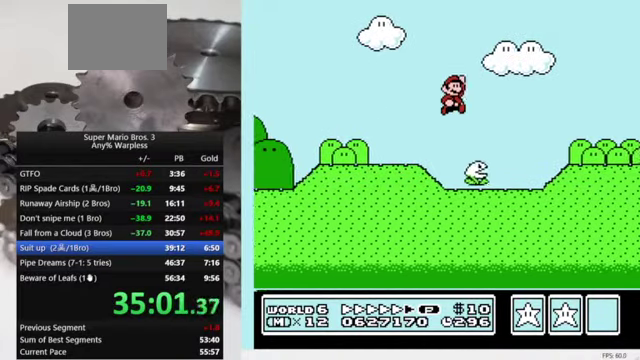
{"buttons": ["A", "B", "DPAD_RIGHT"], "events": []}
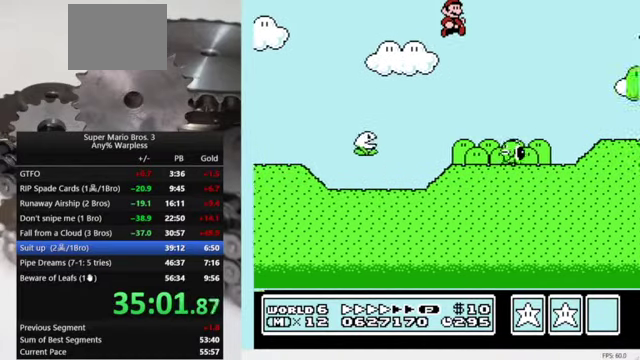
{"buttons": ["A", "B", "DPAD_RIGHT"], "events": [[33, "A", "up"], [500, "A", "down"]]}
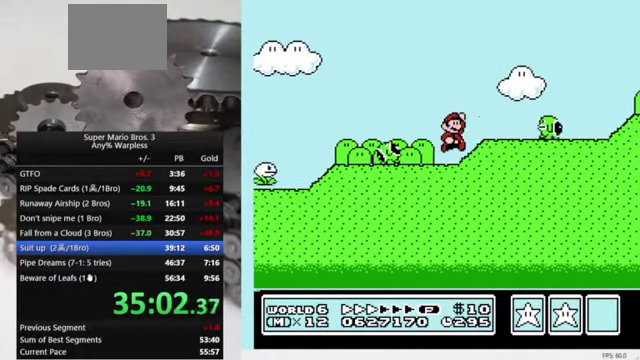
{"buttons": ["A", "B", "DPAD_RIGHT"], "events": []}
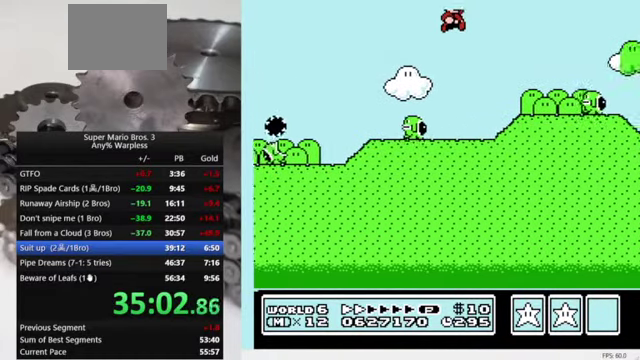
{"buttons": ["A", "B", "DPAD_RIGHT"], "events": [[100, "A", "up"], [200, "DPAD_RIGHT", "up"], [233, "DPAD_LEFT", "down"], [466, "A", "down"], [500, "DPAD_LEFT", "up"], [500, "DPAD_RIGHT", "down"]]}